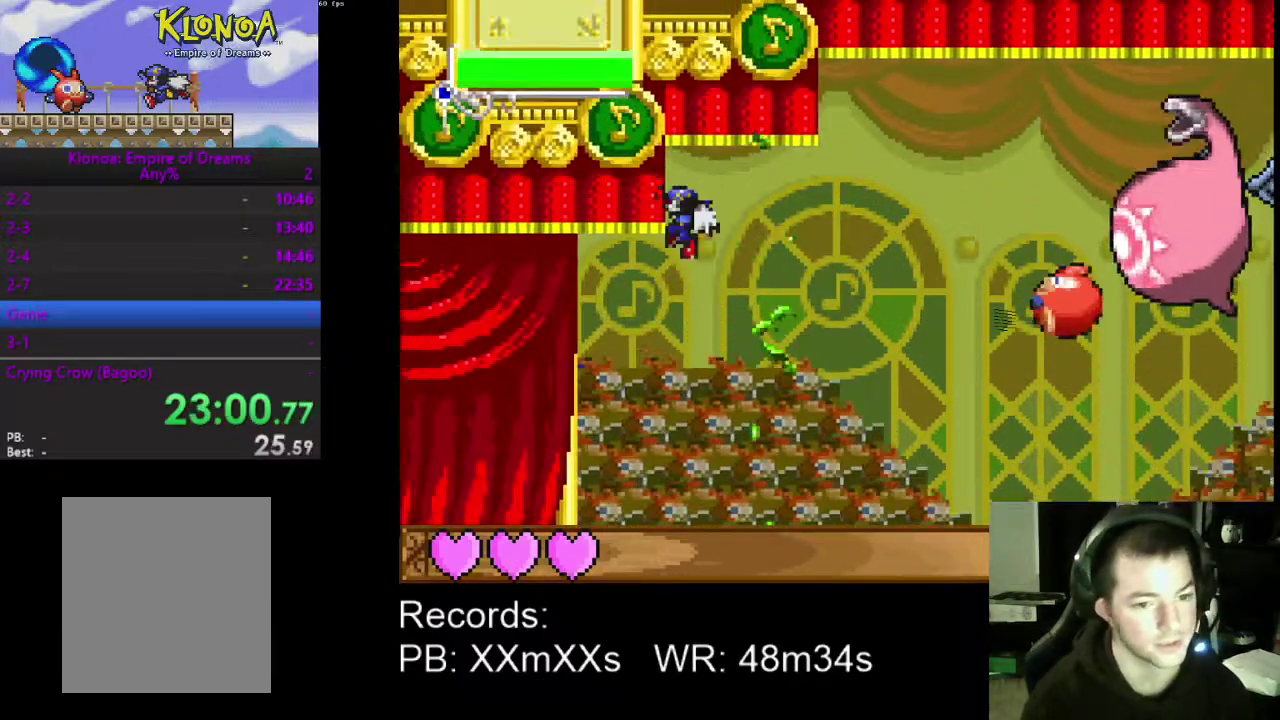
Gameplay with a controller (Xbox layout); each line is a JSON object with the inputs held at the frame after it. "events" lists button and stick changes between this image and that frame as [ms after this image, input, new state], when the widget could be followed in between. Not read: L3 R3 right_stick.
{"buttons": [], "left_stick": "center", "events": [[67, "DPAD_LEFT", "up"]]}
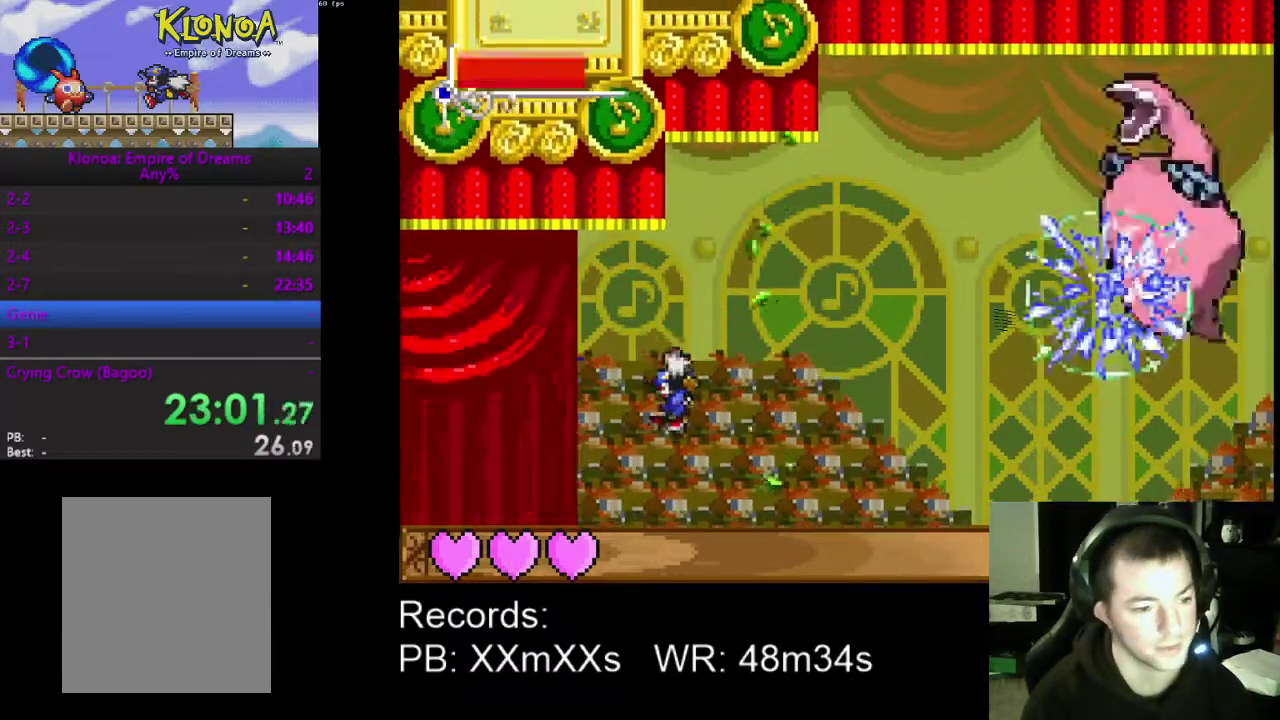
{"buttons": ["DPAD_LEFT"], "left_stick": "center", "events": [[433, "DPAD_LEFT", "down"]]}
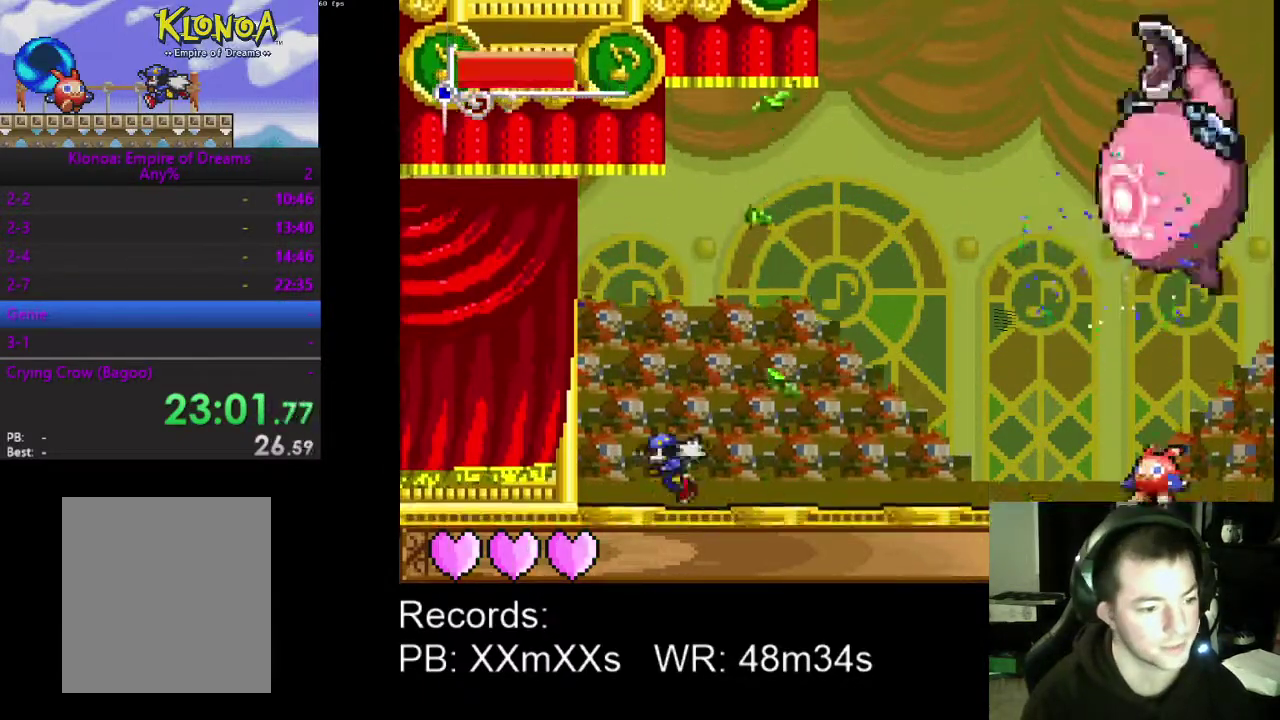
{"buttons": ["DPAD_RIGHT"], "left_stick": "center", "events": [[100, "DPAD_LEFT", "up"], [500, "DPAD_RIGHT", "down"]]}
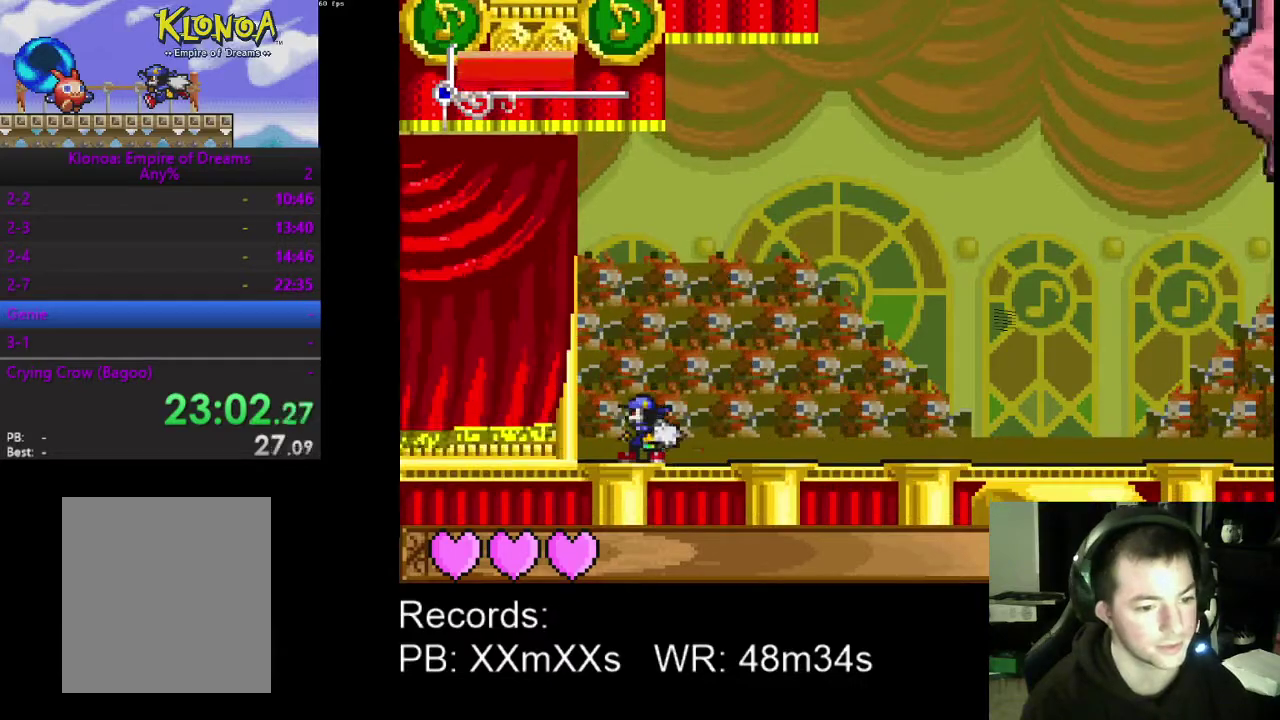
{"buttons": ["DPAD_RIGHT"], "left_stick": "center", "events": []}
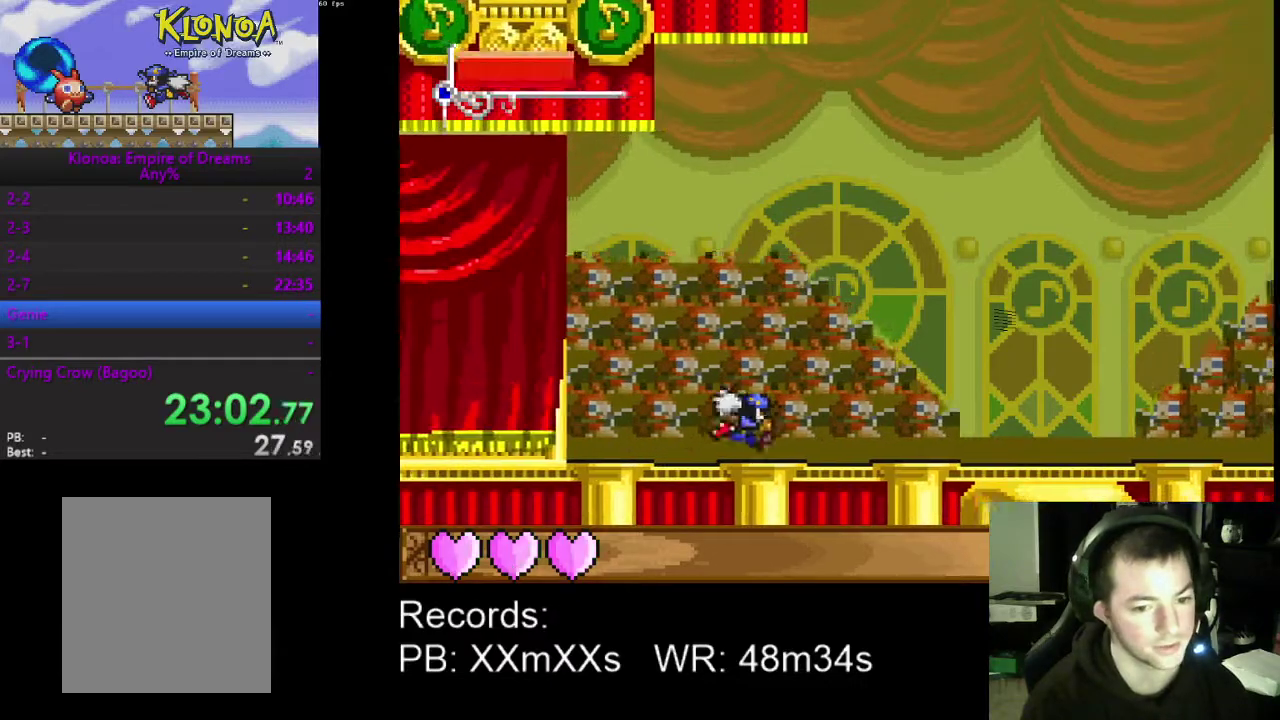
{"buttons": ["DPAD_RIGHT"], "left_stick": "center", "events": []}
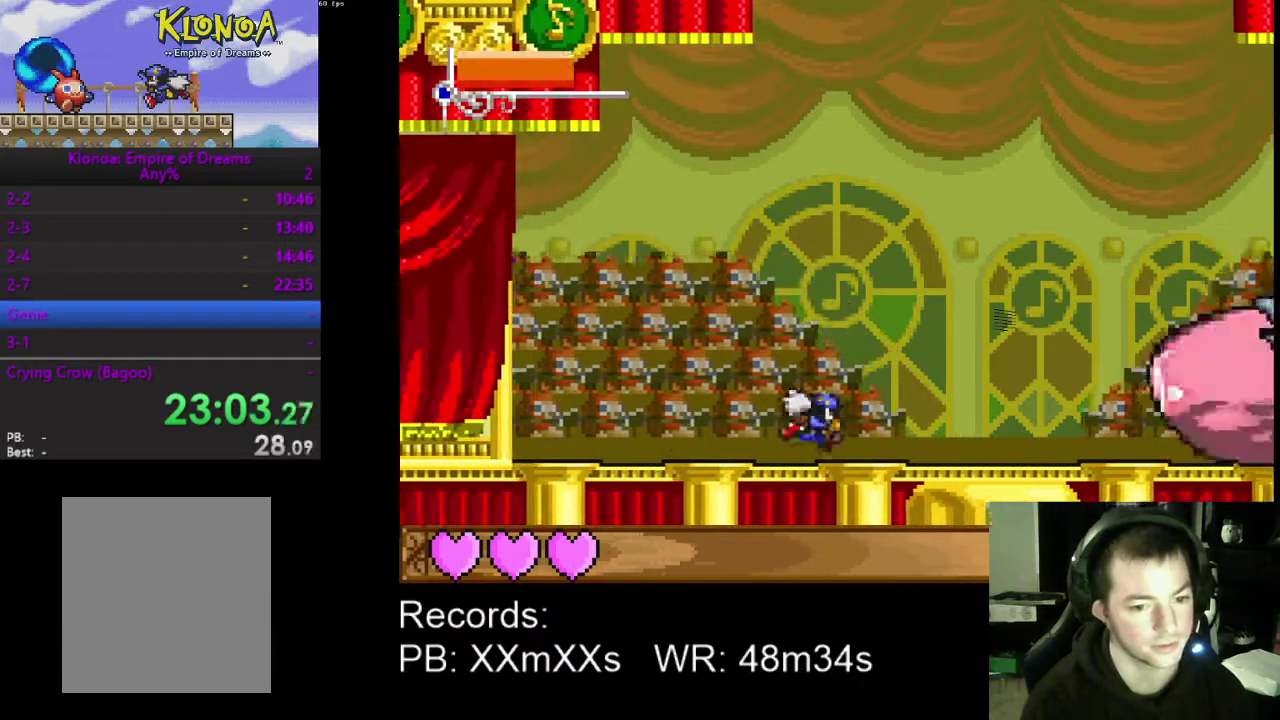
{"buttons": ["DPAD_RIGHT"], "left_stick": "center", "events": []}
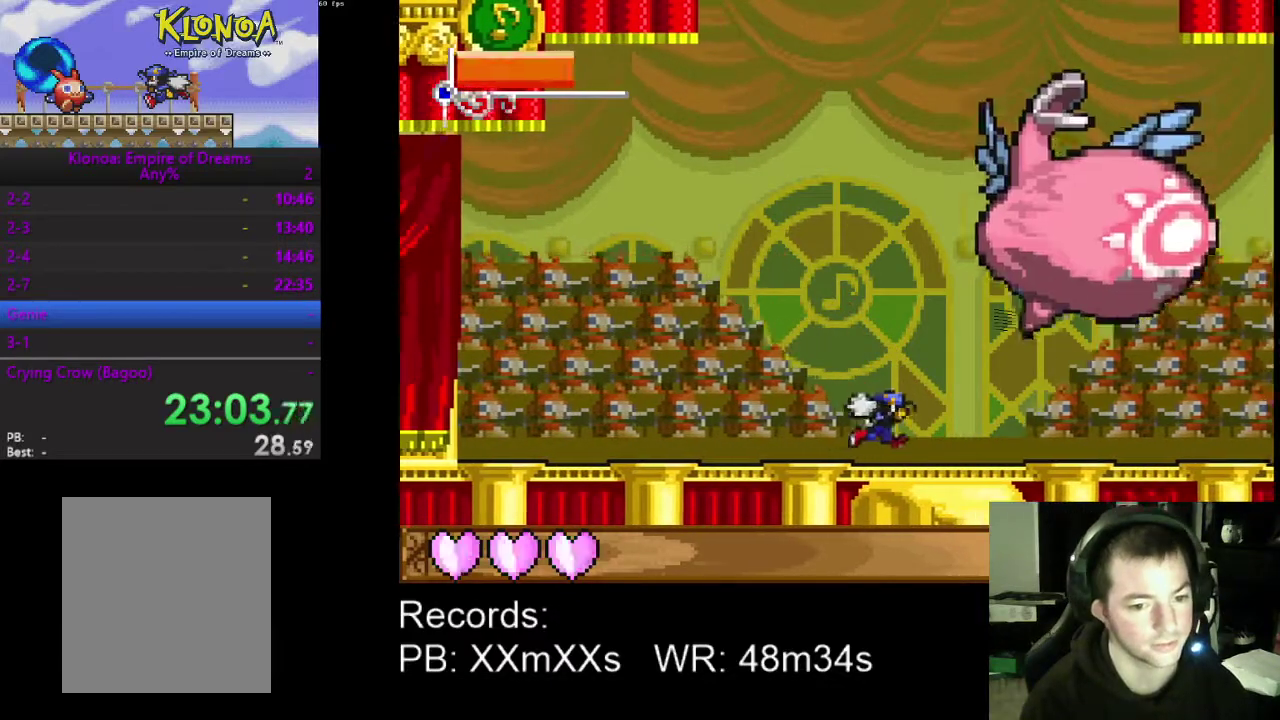
{"buttons": [], "left_stick": "center", "events": [[200, "DPAD_RIGHT", "up"]]}
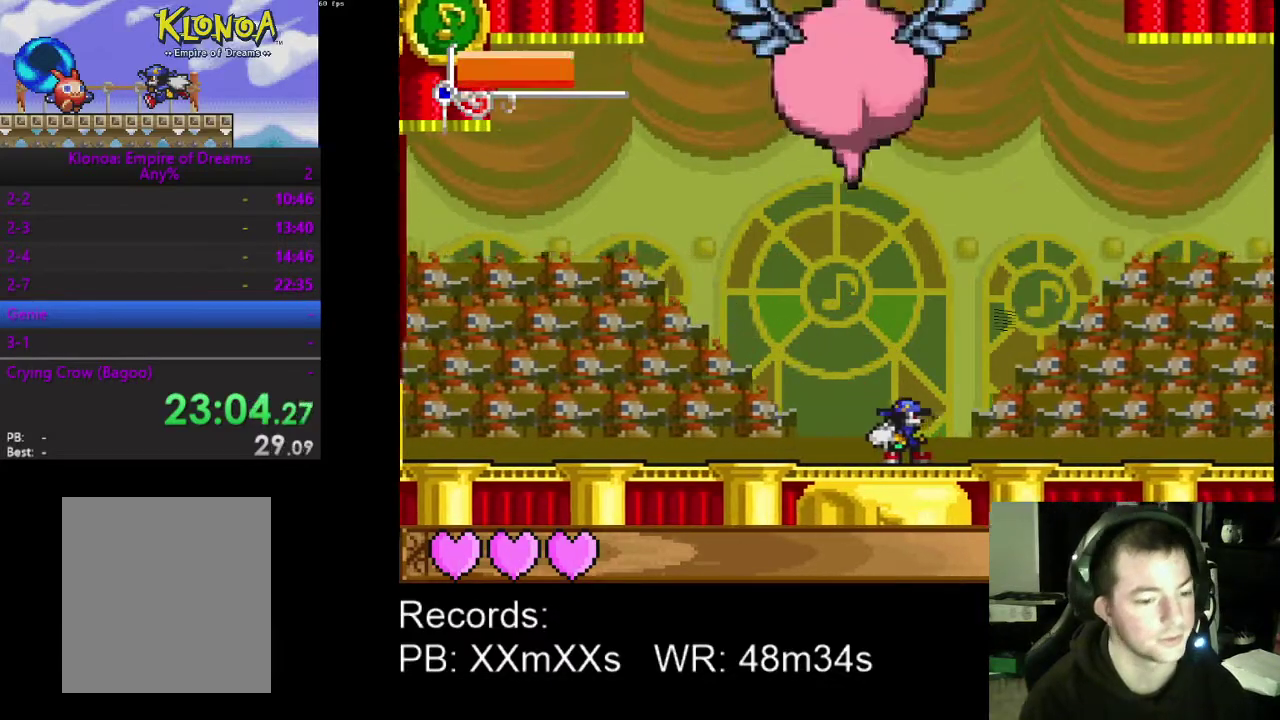
{"buttons": [], "left_stick": "center", "events": [[300, "DPAD_LEFT", "down"], [367, "DPAD_LEFT", "up"]]}
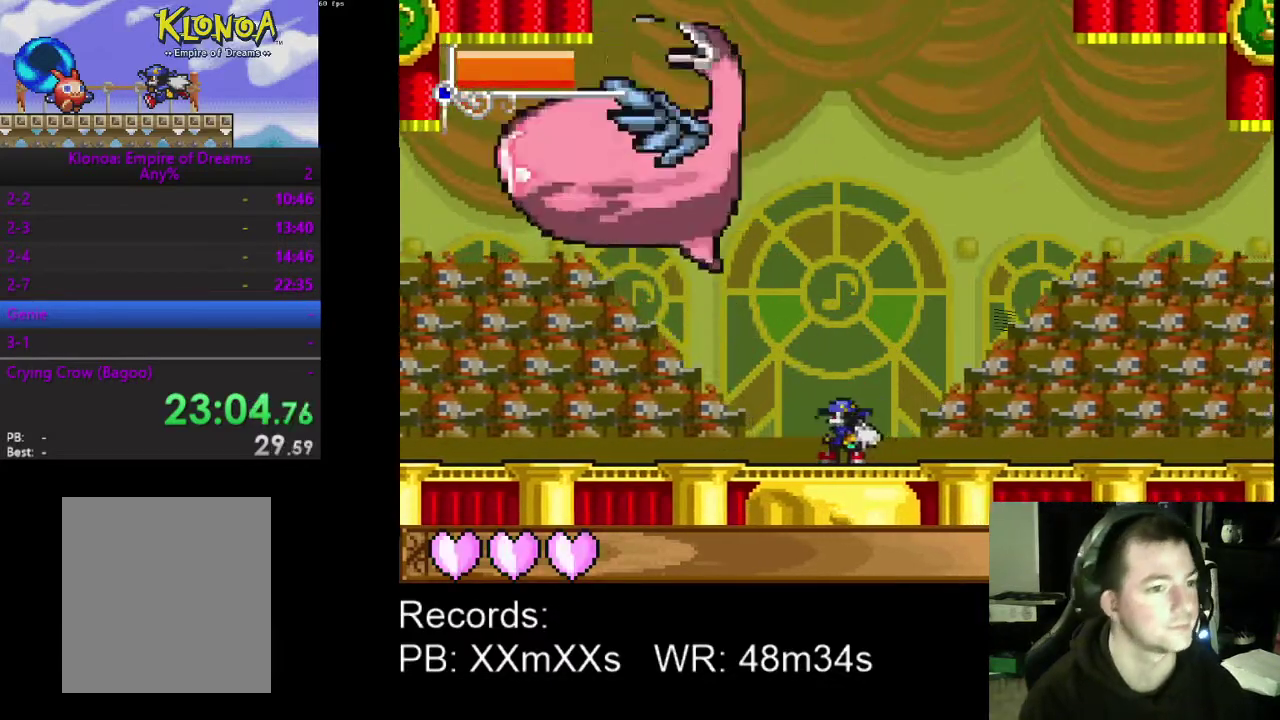
{"buttons": [], "left_stick": "center", "events": [[200, "DPAD_LEFT", "down"], [267, "DPAD_LEFT", "up"]]}
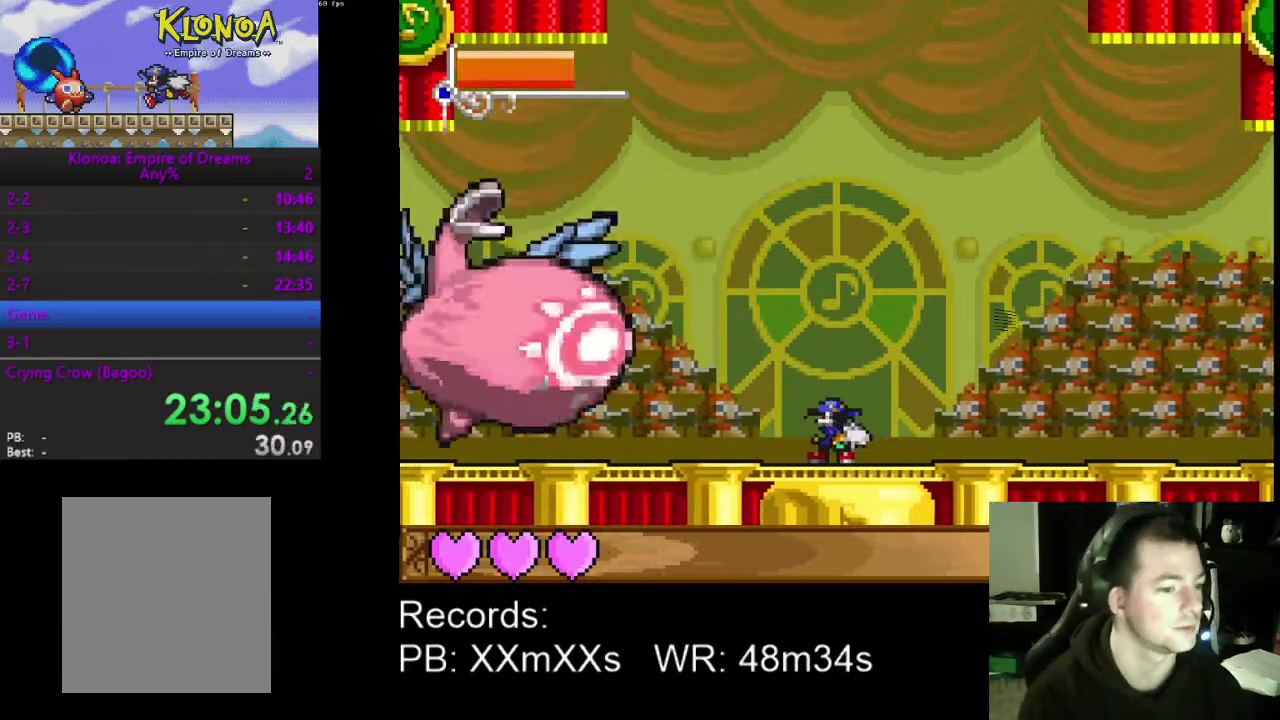
{"buttons": [], "left_stick": "center", "events": []}
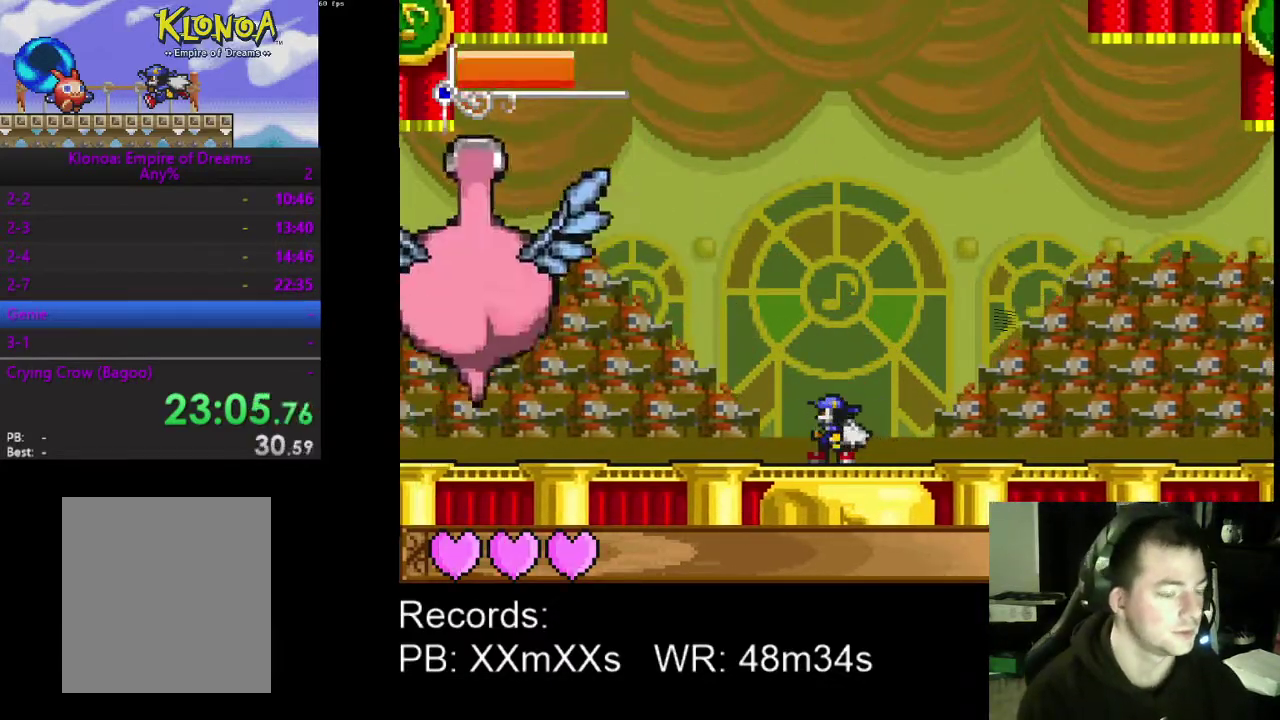
{"buttons": [], "left_stick": "center", "events": []}
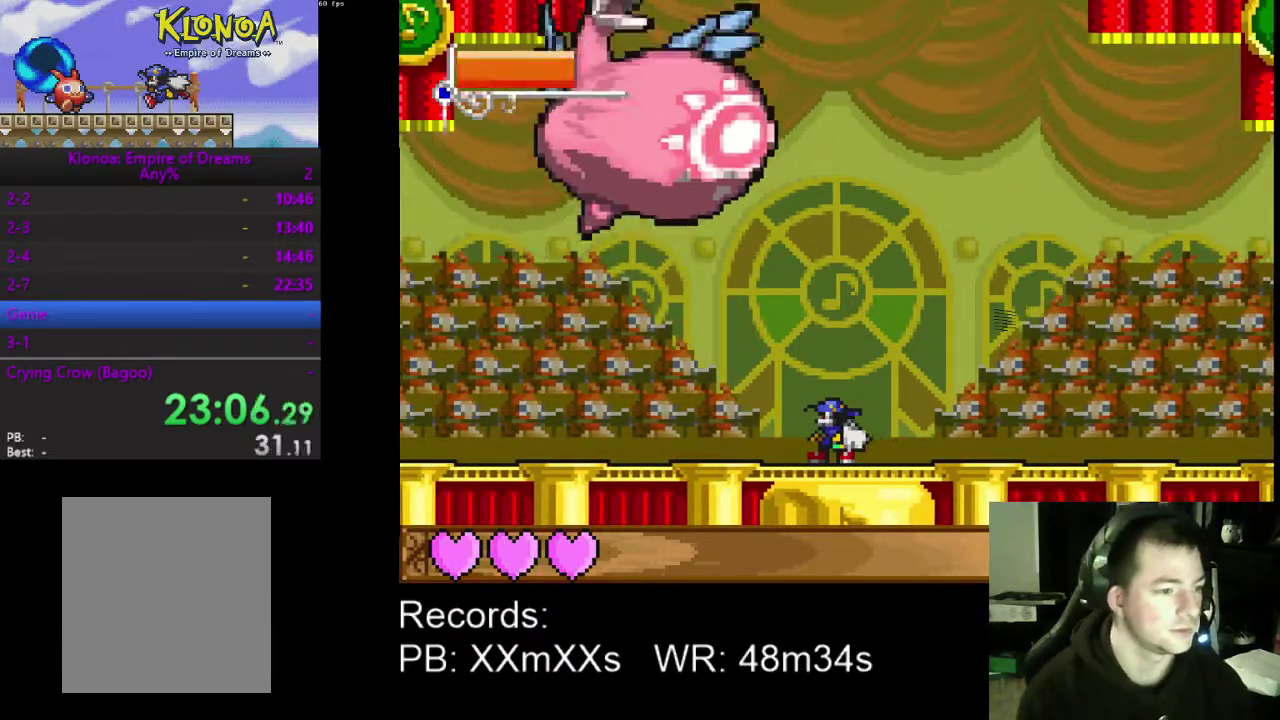
{"buttons": ["DPAD_RIGHT"], "left_stick": "center", "events": [[333, "DPAD_RIGHT", "down"]]}
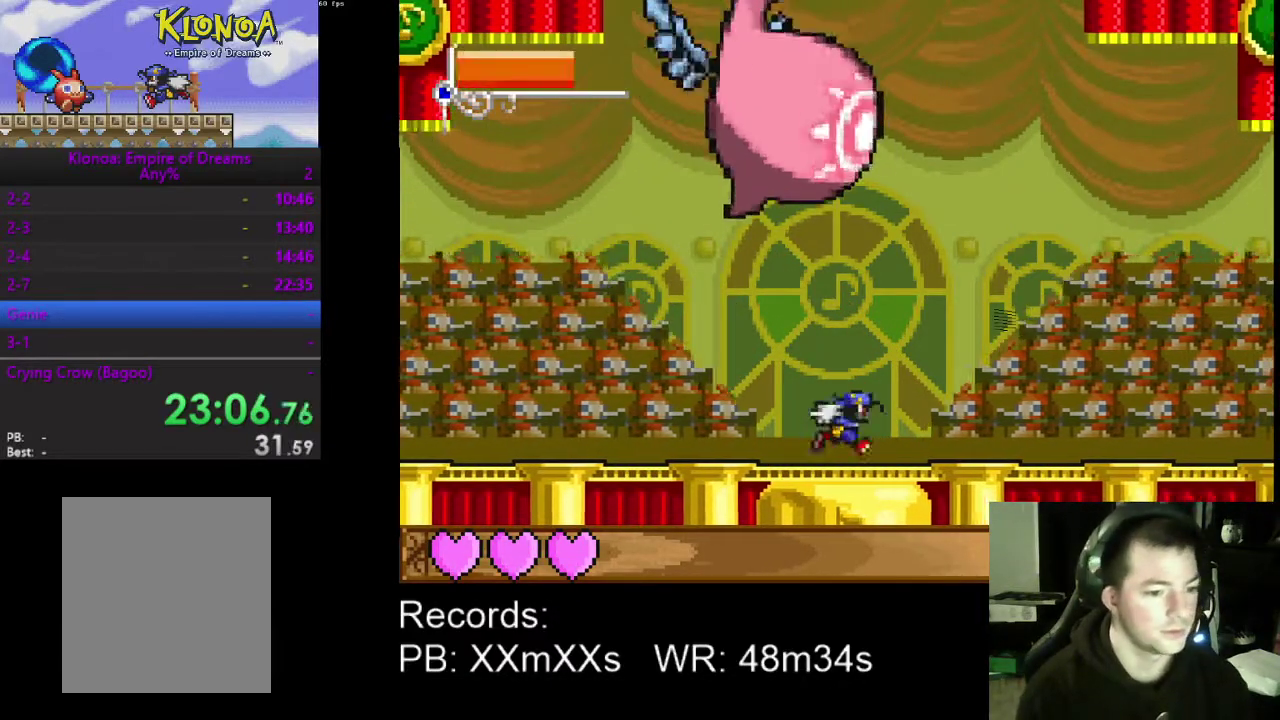
{"buttons": ["DPAD_DOWN", "DPAD_RIGHT"], "left_stick": "center", "events": [[33, "DPAD_RIGHT", "up"], [167, "DPAD_DOWN", "down"], [267, "DPAD_LEFT", "down"], [300, "DPAD_DOWN", "up"], [433, "DPAD_DOWN", "down"], [500, "DPAD_LEFT", "up"], [500, "DPAD_RIGHT", "down"]]}
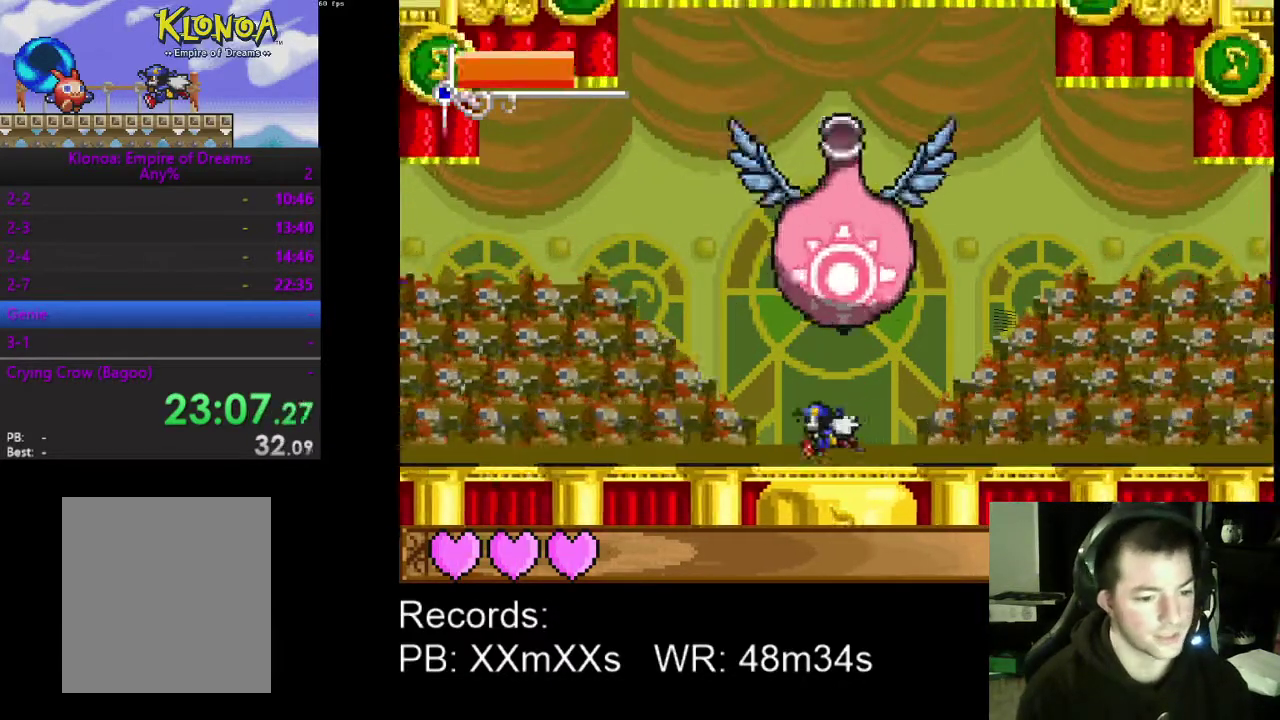
{"buttons": ["DPAD_DOWN", "DPAD_LEFT"], "left_stick": "center", "events": [[33, "DPAD_DOWN", "up"], [100, "DPAD_DOWN", "down"], [167, "DPAD_RIGHT", "up"], [300, "DPAD_DOWN", "up"], [300, "DPAD_RIGHT", "down"], [400, "DPAD_DOWN", "down"], [467, "DPAD_RIGHT", "up"], [500, "DPAD_LEFT", "down"]]}
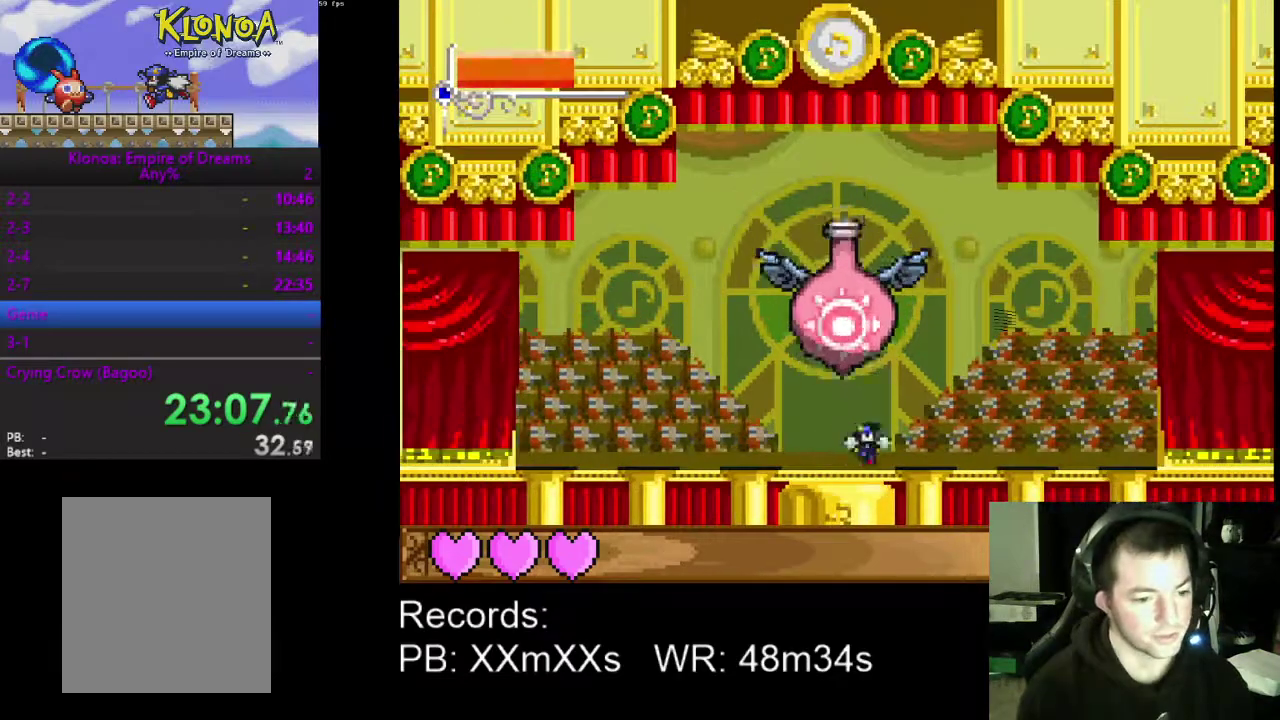
{"buttons": ["DPAD_DOWN", "DPAD_RIGHT"], "left_stick": "center", "events": [[200, "DPAD_DOWN", "up"], [300, "DPAD_DOWN", "down"], [367, "DPAD_LEFT", "up"], [400, "DPAD_RIGHT", "down"]]}
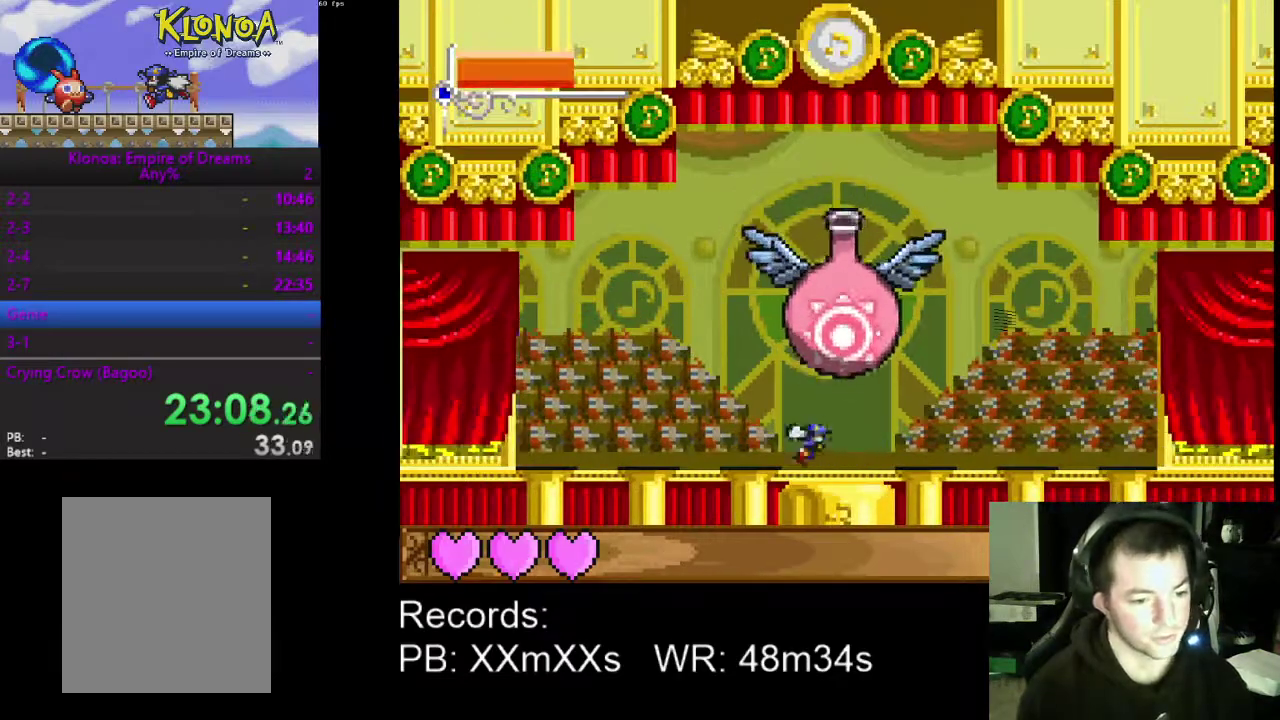
{"buttons": ["DPAD_DOWN", "DPAD_LEFT"], "left_stick": "center", "events": [[100, "DPAD_DOWN", "up"], [233, "DPAD_DOWN", "down"], [300, "DPAD_RIGHT", "up"], [333, "DPAD_LEFT", "down"]]}
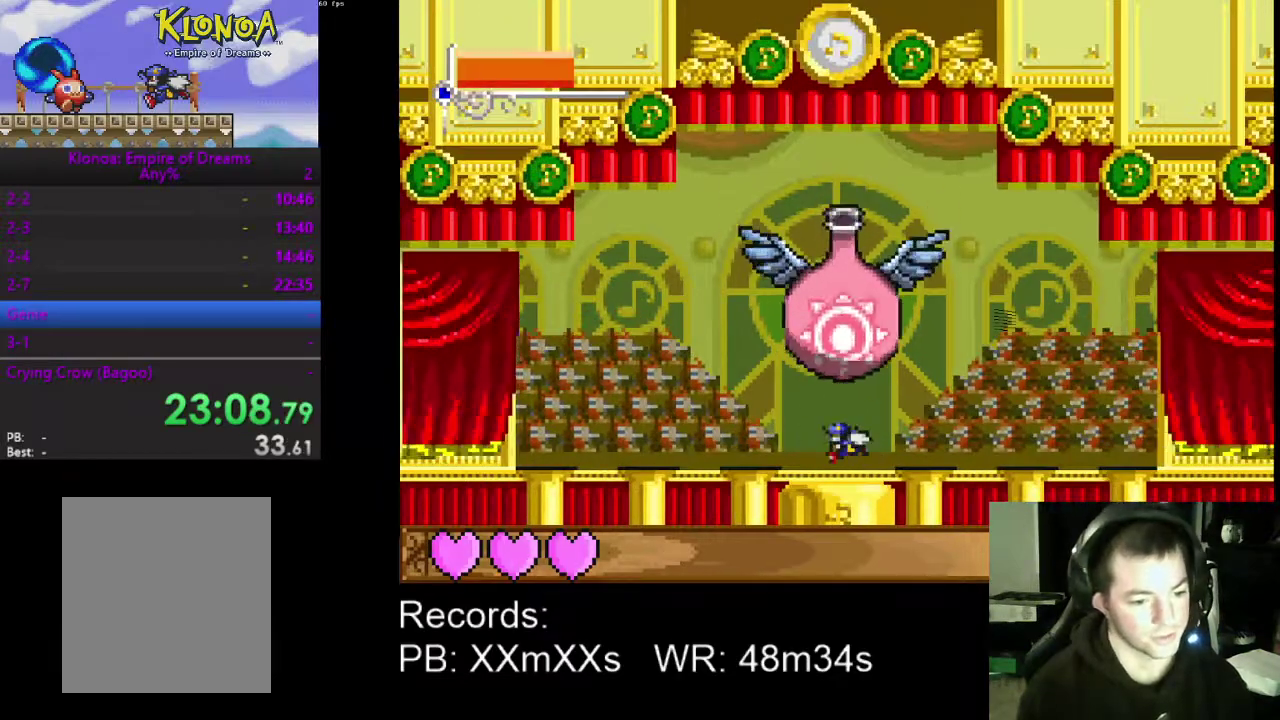
{"buttons": ["DPAD_DOWN", "DPAD_LEFT"], "left_stick": "center", "events": [[100, "DPAD_LEFT", "up"], [133, "DPAD_RIGHT", "down"], [400, "DPAD_RIGHT", "up"], [433, "DPAD_LEFT", "down"]]}
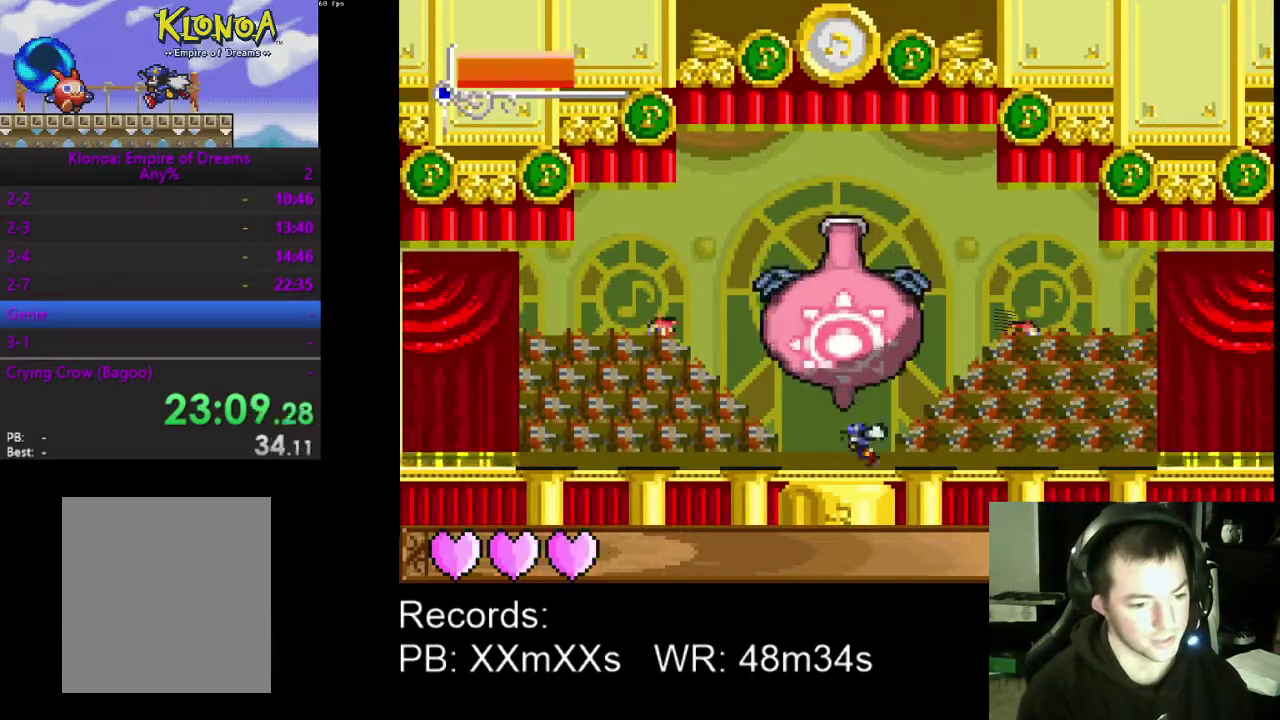
{"buttons": ["DPAD_DOWN", "DPAD_LEFT"], "left_stick": "center", "events": [[167, "DPAD_LEFT", "up"], [167, "DPAD_RIGHT", "down"], [333, "DPAD_RIGHT", "up"], [367, "DPAD_LEFT", "down"]]}
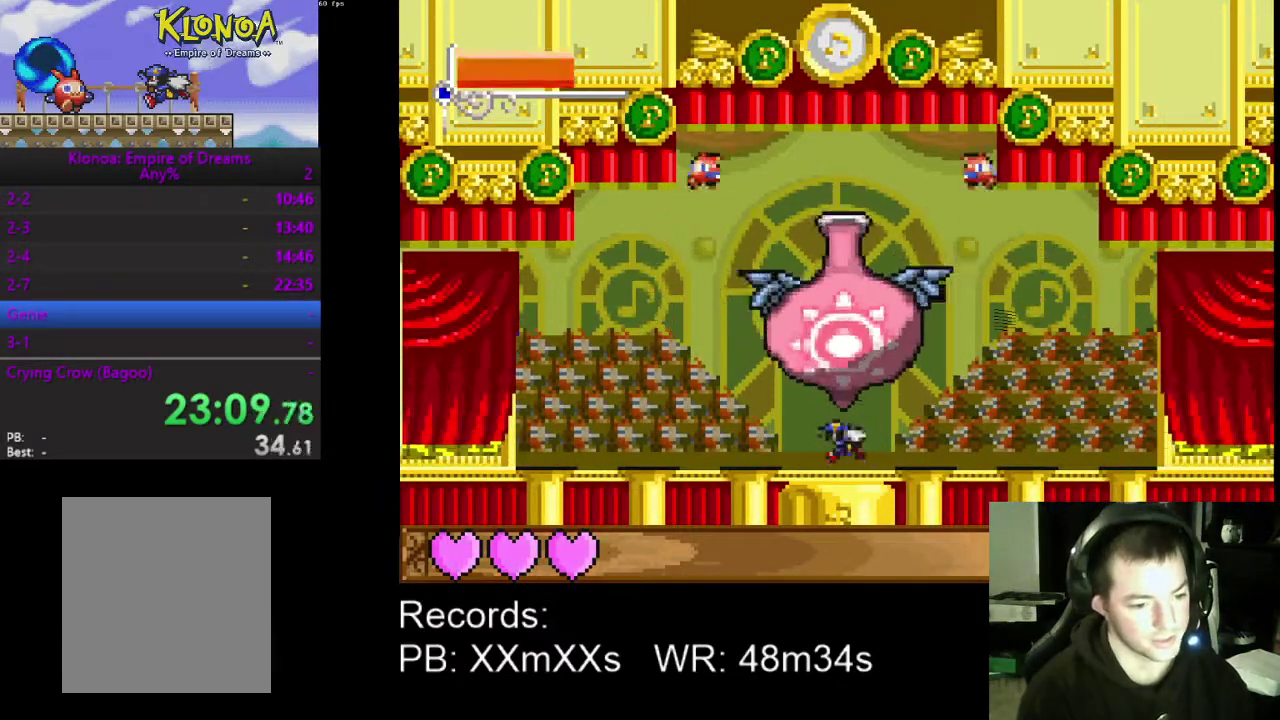
{"buttons": ["DPAD_DOWN", "DPAD_LEFT"], "left_stick": "center", "events": [[67, "DPAD_LEFT", "up"], [100, "DPAD_RIGHT", "down"], [367, "DPAD_LEFT", "down"], [367, "DPAD_RIGHT", "up"]]}
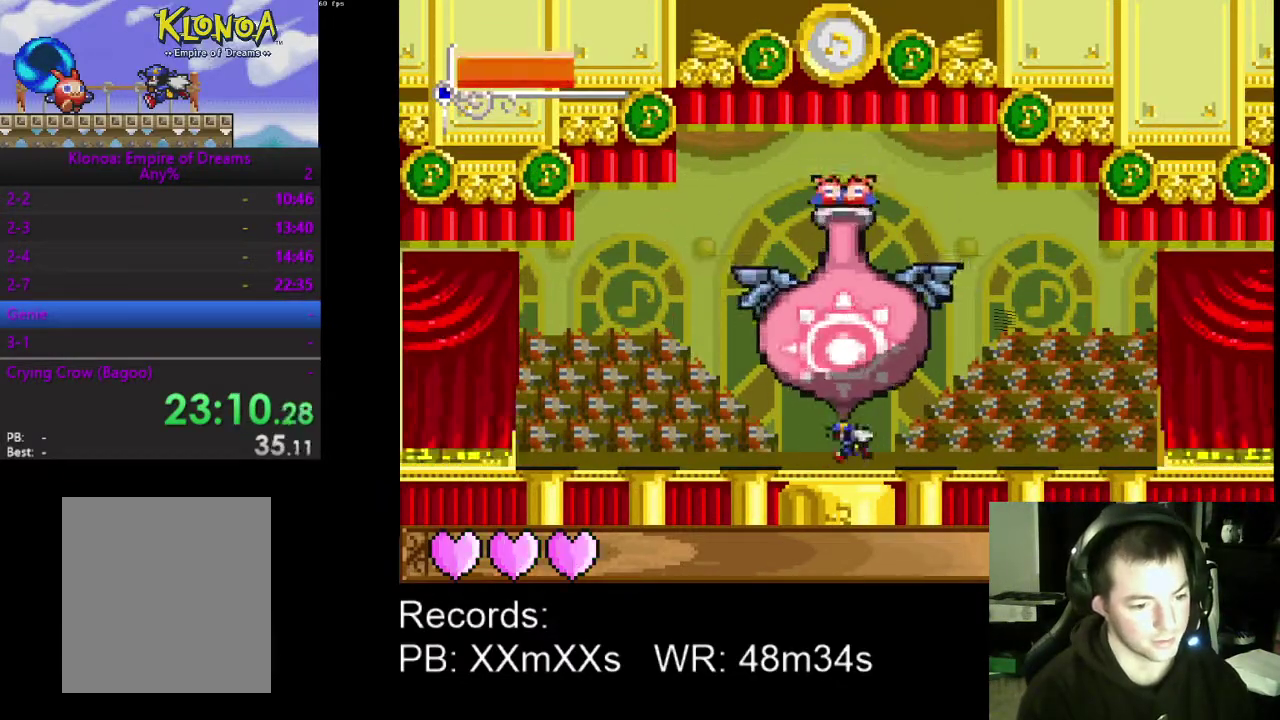
{"buttons": ["DPAD_DOWN", "DPAD_LEFT"], "left_stick": "center", "events": [[133, "DPAD_LEFT", "up"], [167, "DPAD_RIGHT", "down"], [367, "DPAD_RIGHT", "up"], [400, "DPAD_LEFT", "down"]]}
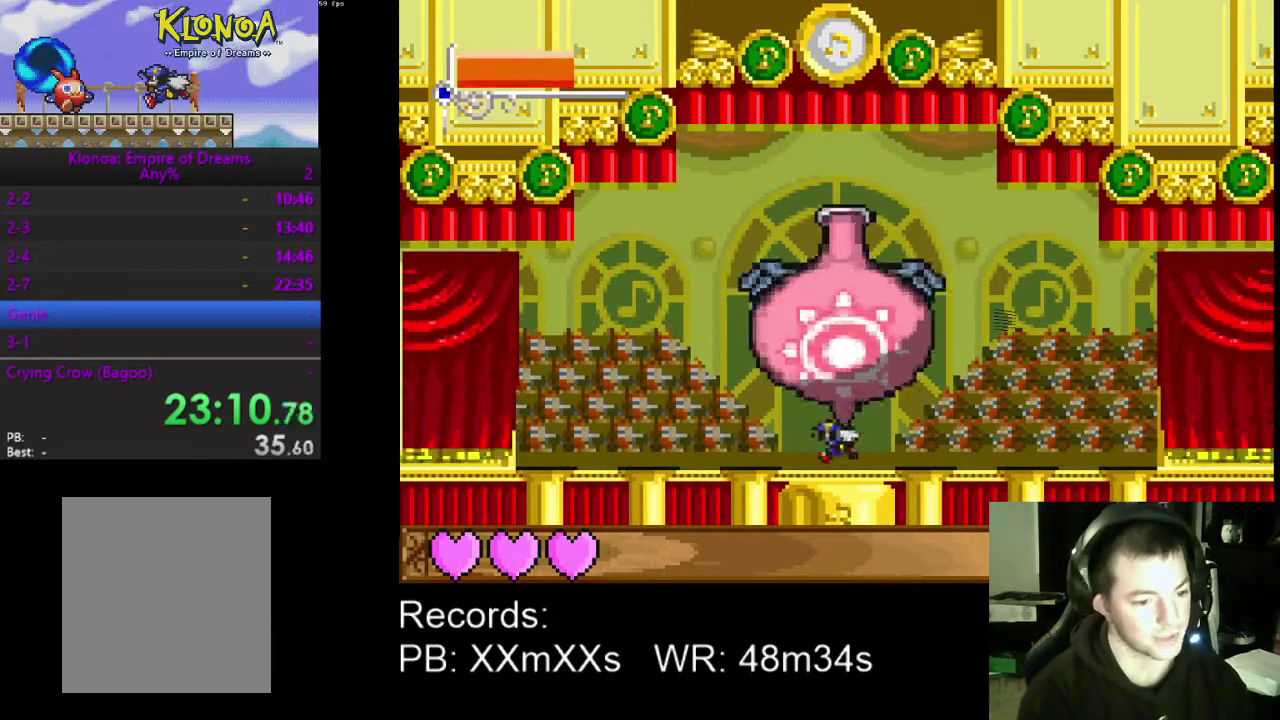
{"buttons": ["DPAD_DOWN", "DPAD_LEFT"], "left_stick": "center", "events": [[67, "DPAD_LEFT", "up"], [100, "DPAD_RIGHT", "down"], [300, "DPAD_RIGHT", "up"], [333, "DPAD_LEFT", "down"]]}
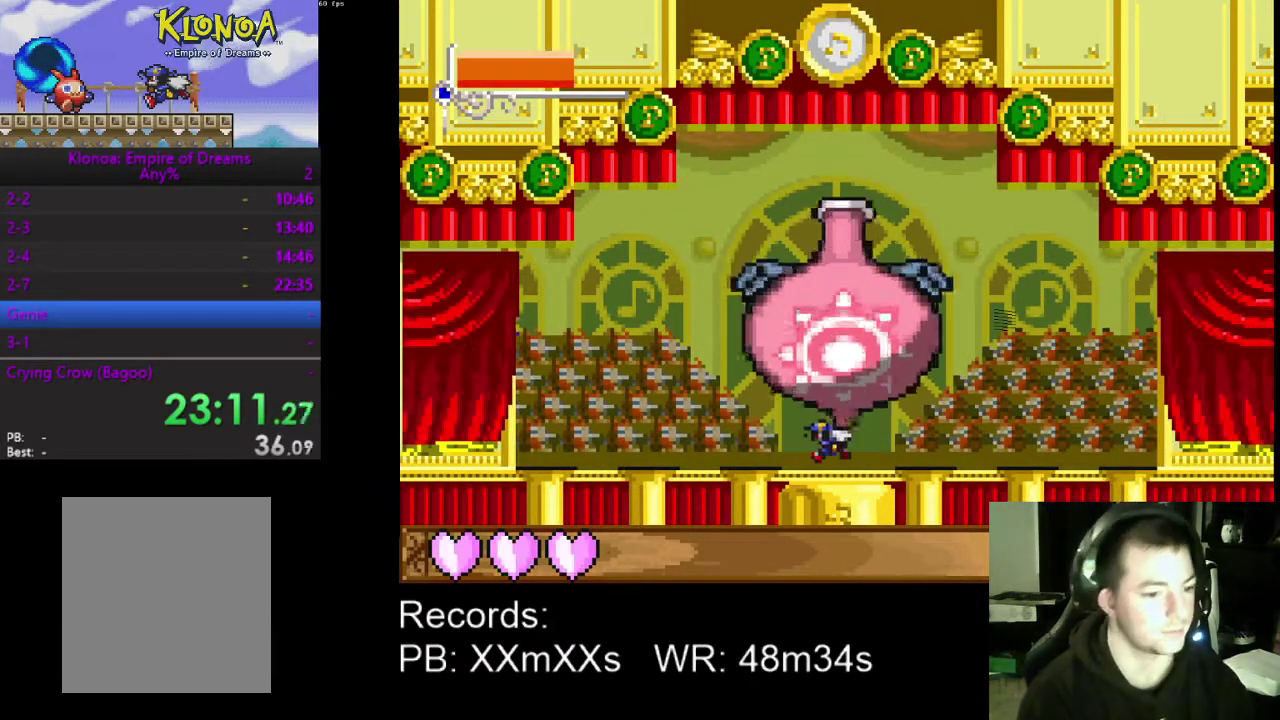
{"buttons": ["DPAD_DOWN", "DPAD_RIGHT"], "left_stick": "center", "events": [[200, "DPAD_LEFT", "up"], [200, "DPAD_RIGHT", "down"]]}
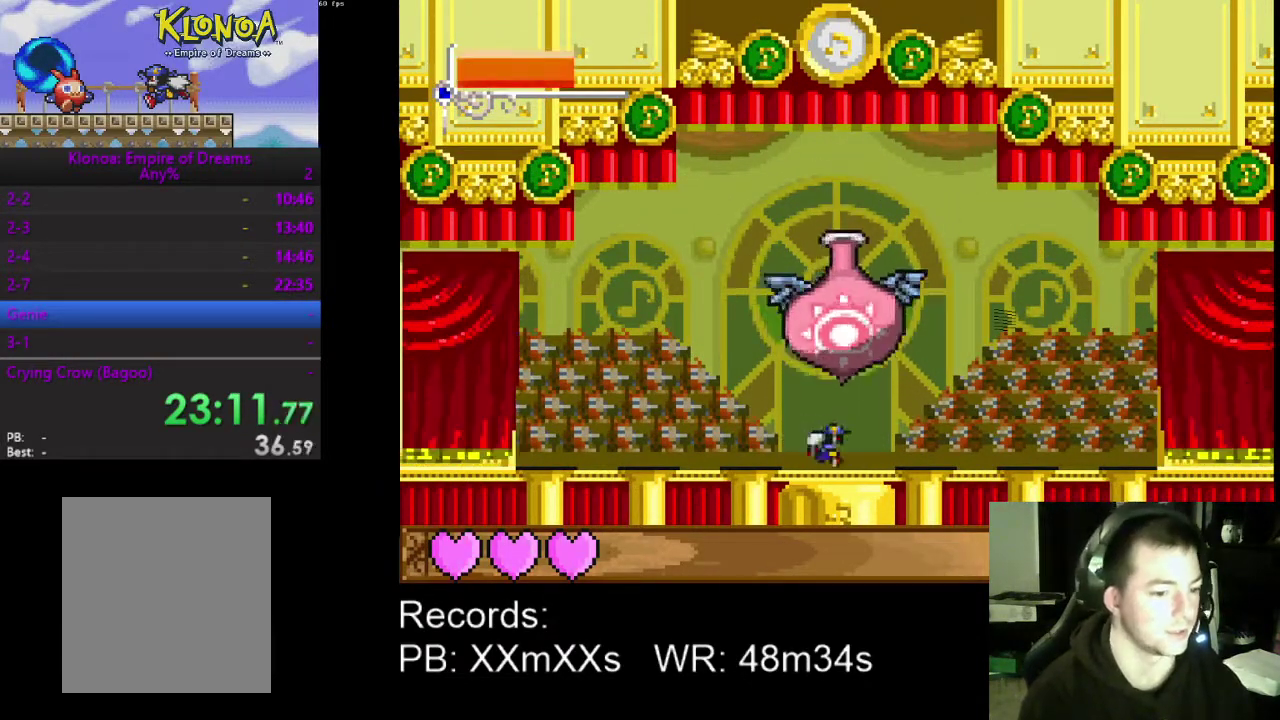
{"buttons": ["DPAD_DOWN", "DPAD_RIGHT"], "left_stick": "center", "events": [[100, "DPAD_RIGHT", "up"], [133, "DPAD_LEFT", "down"], [467, "DPAD_LEFT", "up"], [500, "DPAD_RIGHT", "down"]]}
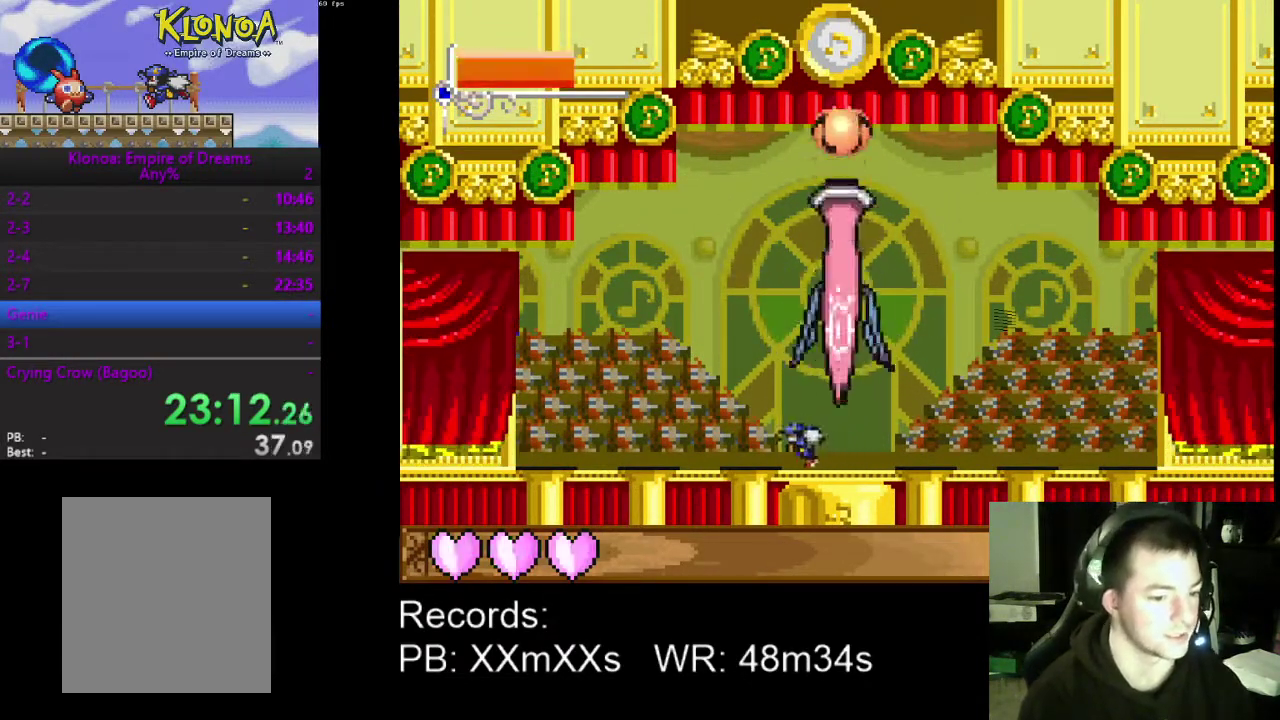
{"buttons": ["DPAD_DOWN", "DPAD_RIGHT"], "left_stick": "center", "events": [[233, "DPAD_RIGHT", "up"], [267, "DPAD_LEFT", "down"], [467, "DPAD_LEFT", "up"], [500, "DPAD_RIGHT", "down"]]}
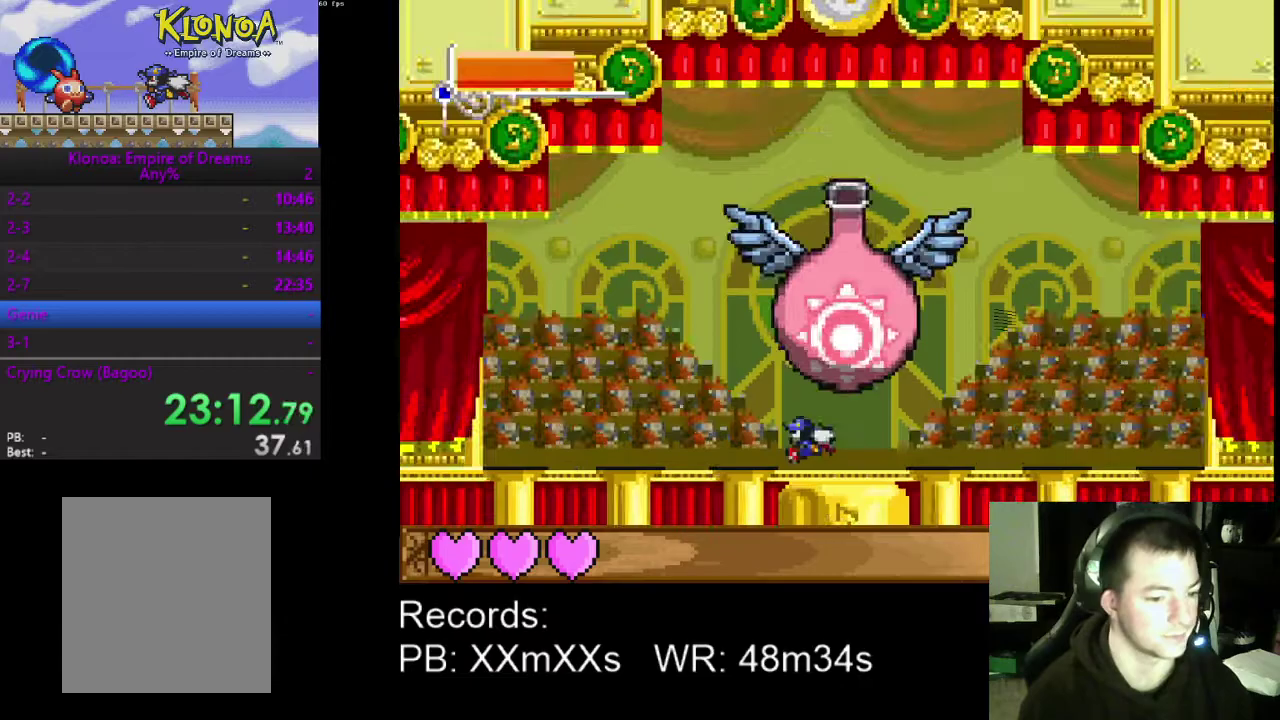
{"buttons": ["DPAD_DOWN", "DPAD_RIGHT"], "left_stick": "center", "events": [[200, "DPAD_RIGHT", "up"], [233, "DPAD_LEFT", "down"], [467, "DPAD_LEFT", "up"], [467, "DPAD_RIGHT", "down"]]}
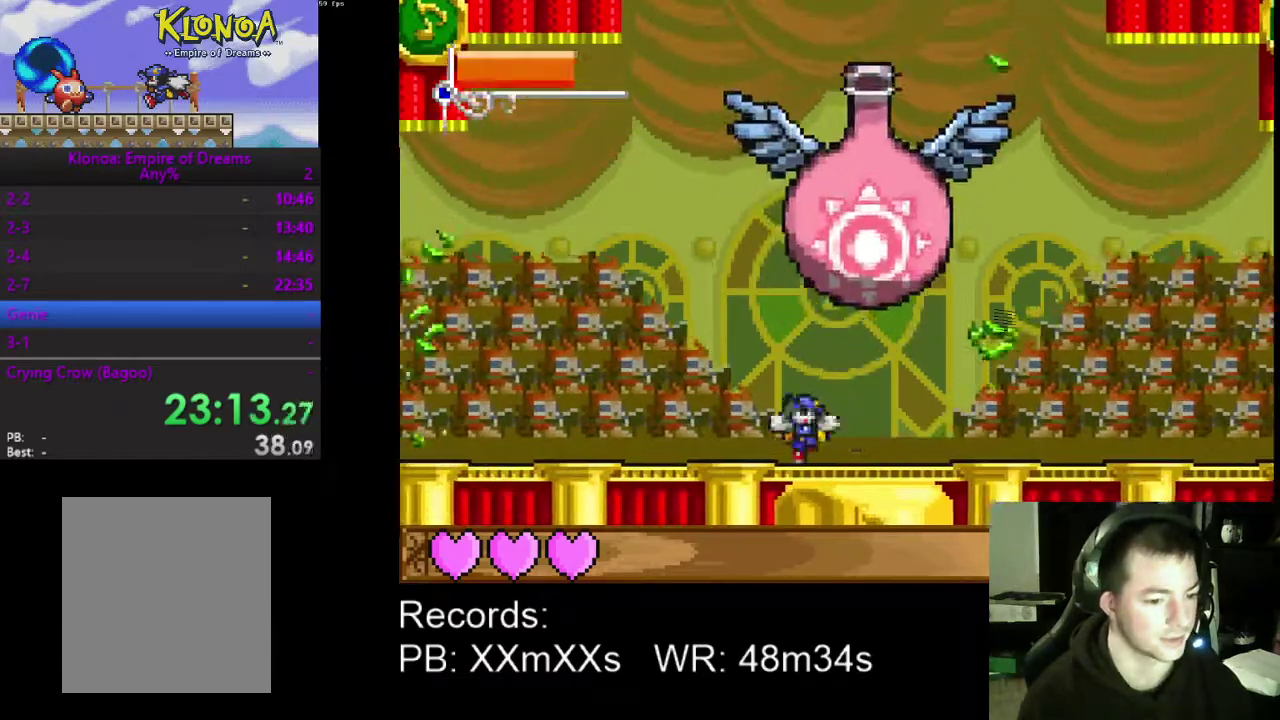
{"buttons": ["DPAD_LEFT"], "left_stick": "center", "events": [[167, "DPAD_RIGHT", "up"], [200, "DPAD_LEFT", "down"], [400, "DPAD_DOWN", "up"]]}
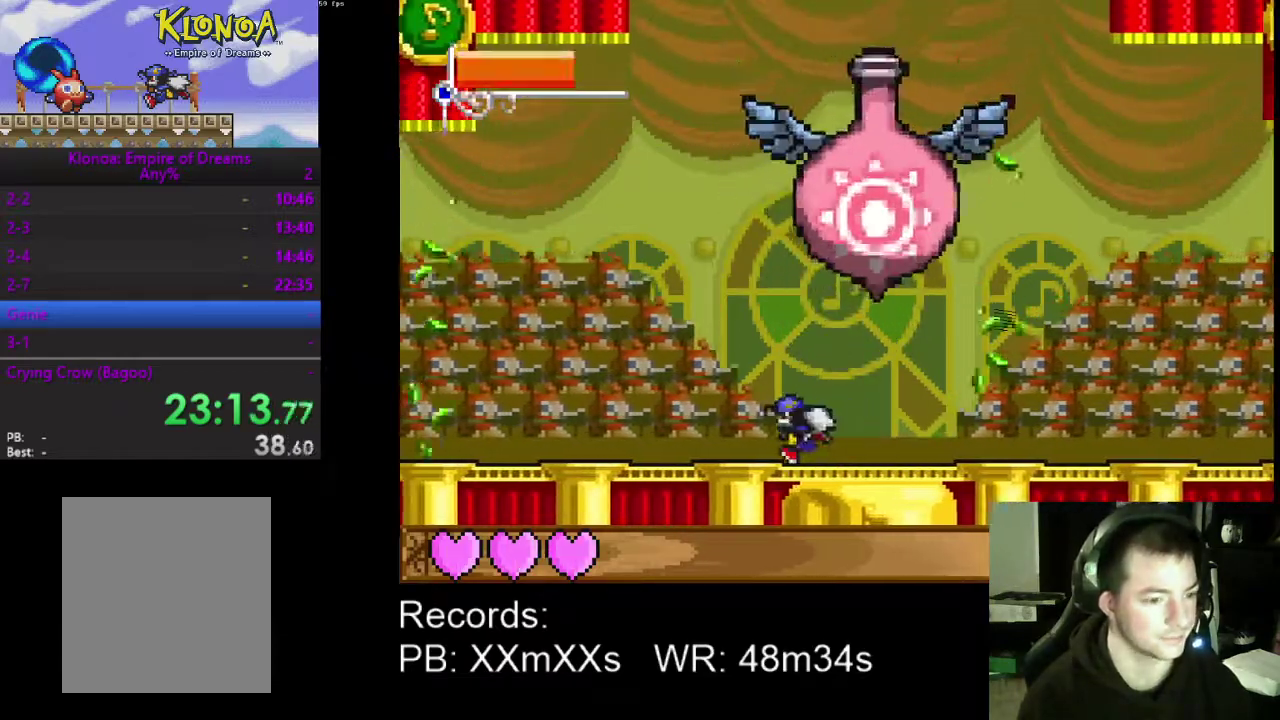
{"buttons": [], "left_stick": "center", "events": [[267, "DPAD_LEFT", "up"]]}
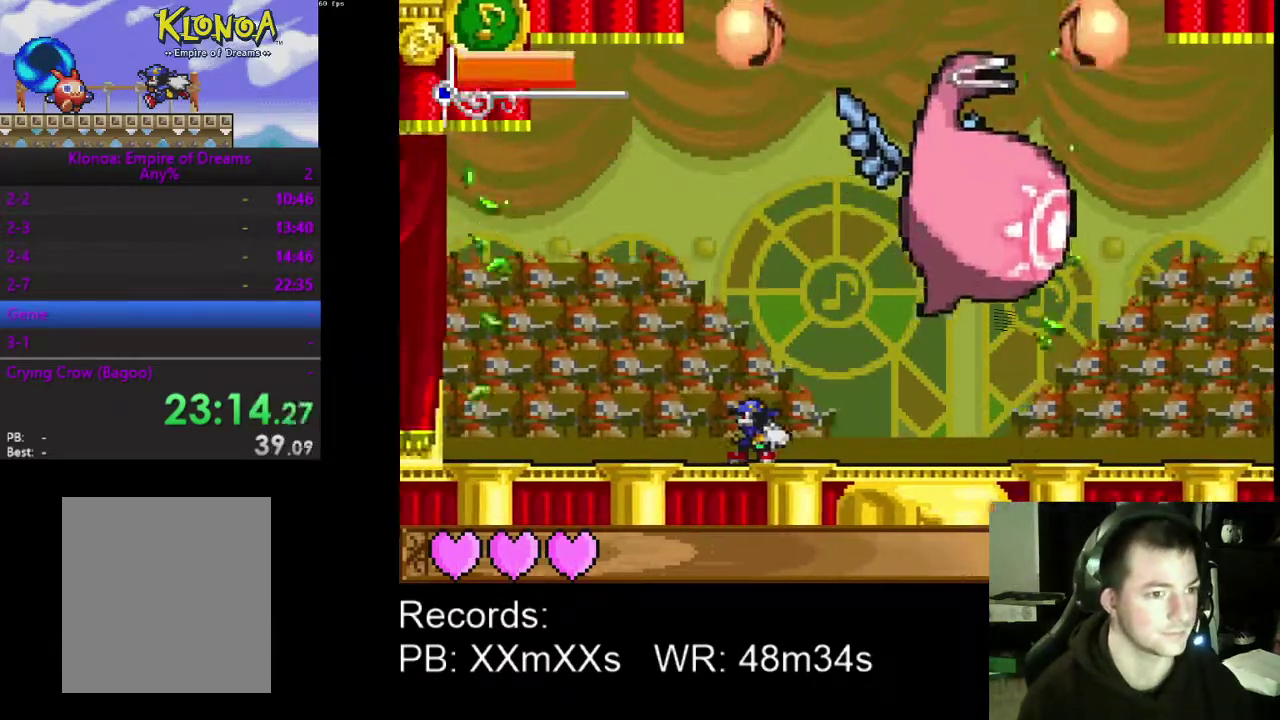
{"buttons": ["DPAD_LEFT"], "left_stick": "center", "events": [[167, "DPAD_LEFT", "down"]]}
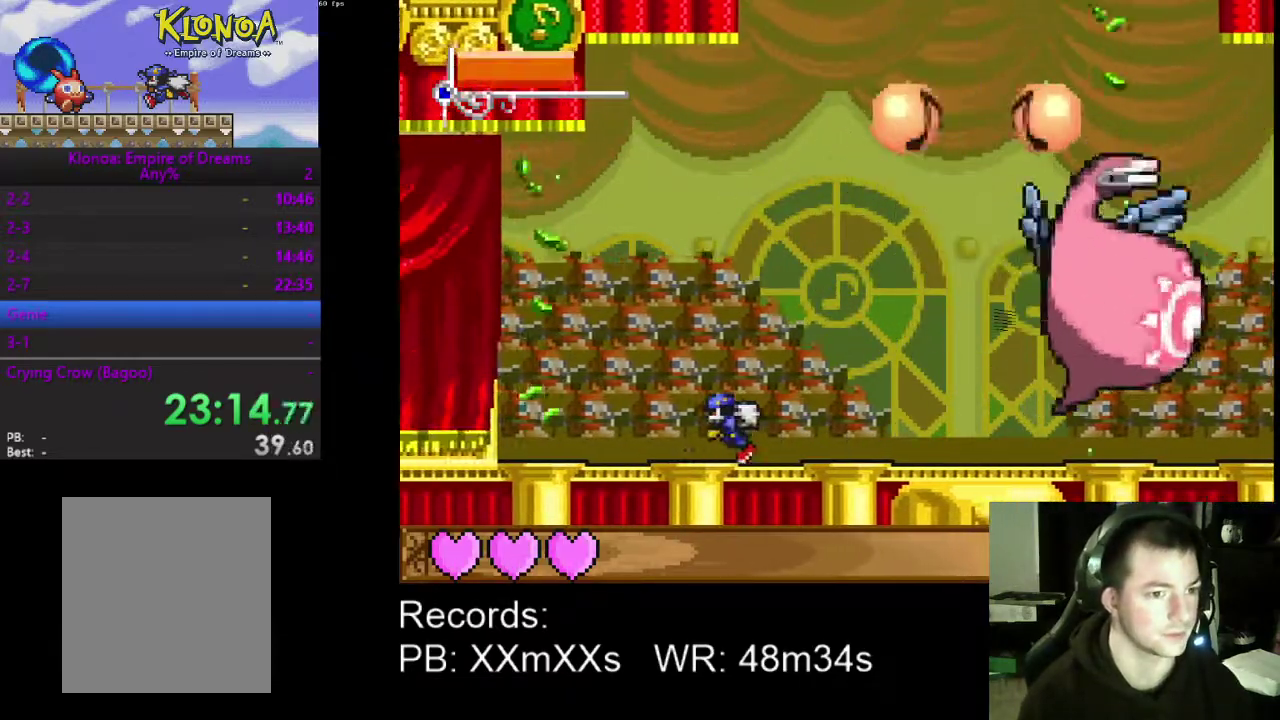
{"buttons": [], "left_stick": "center", "events": [[167, "DPAD_LEFT", "up"], [267, "DPAD_RIGHT", "down"], [400, "DPAD_RIGHT", "up"]]}